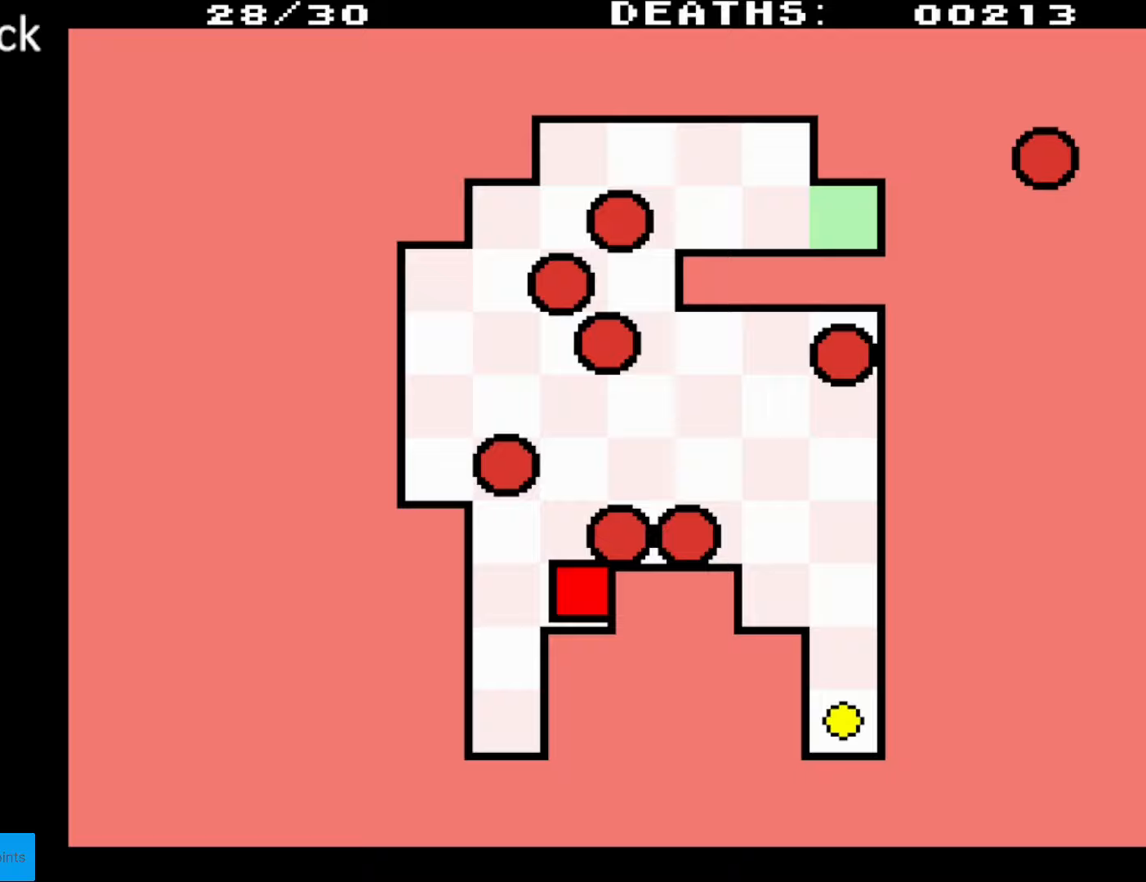
Gameplay with a controller (Nintendo layout); each line is a JSON object with the inputs held at the frame after it. "events" lists button and stick changes between this image and that frame as [ms after this image, input, new state], when the widget could be followed in between. Not read: L3 R3.
{"buttons": ["DPAD_UP"], "events": []}
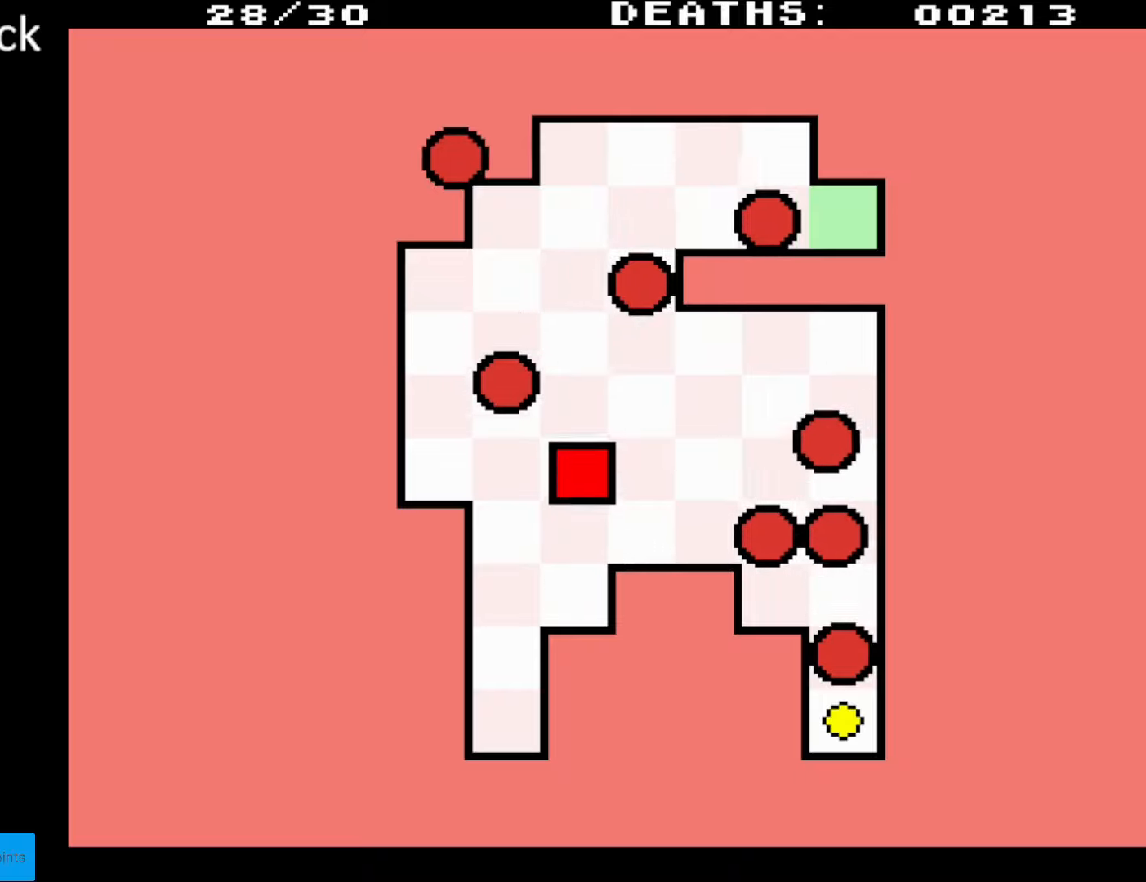
{"buttons": ["DPAD_RIGHT"], "events": [[350, "DPAD_RIGHT", "down"], [367, "DPAD_UP", "up"]]}
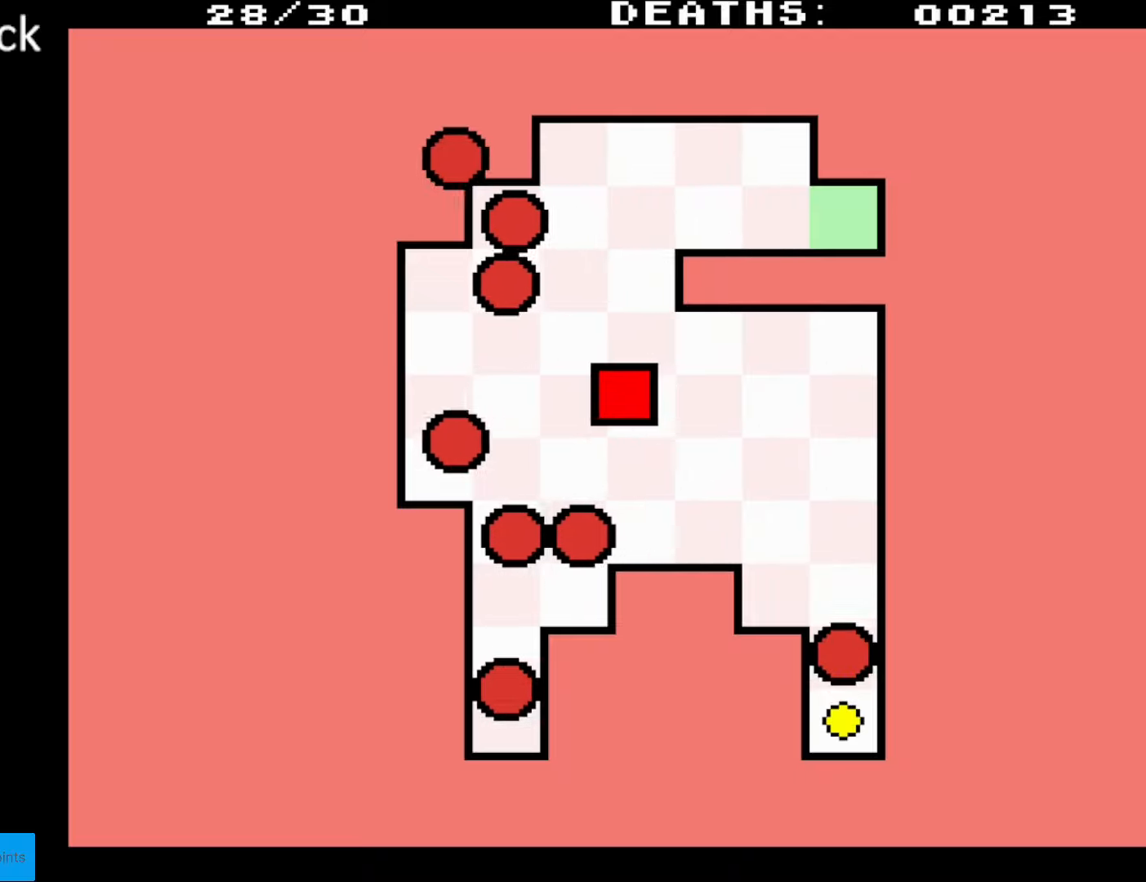
{"buttons": [], "events": [[67, "DPAD_DOWN", "down"], [350, "DPAD_DOWN", "up"], [367, "DPAD_RIGHT", "up"]]}
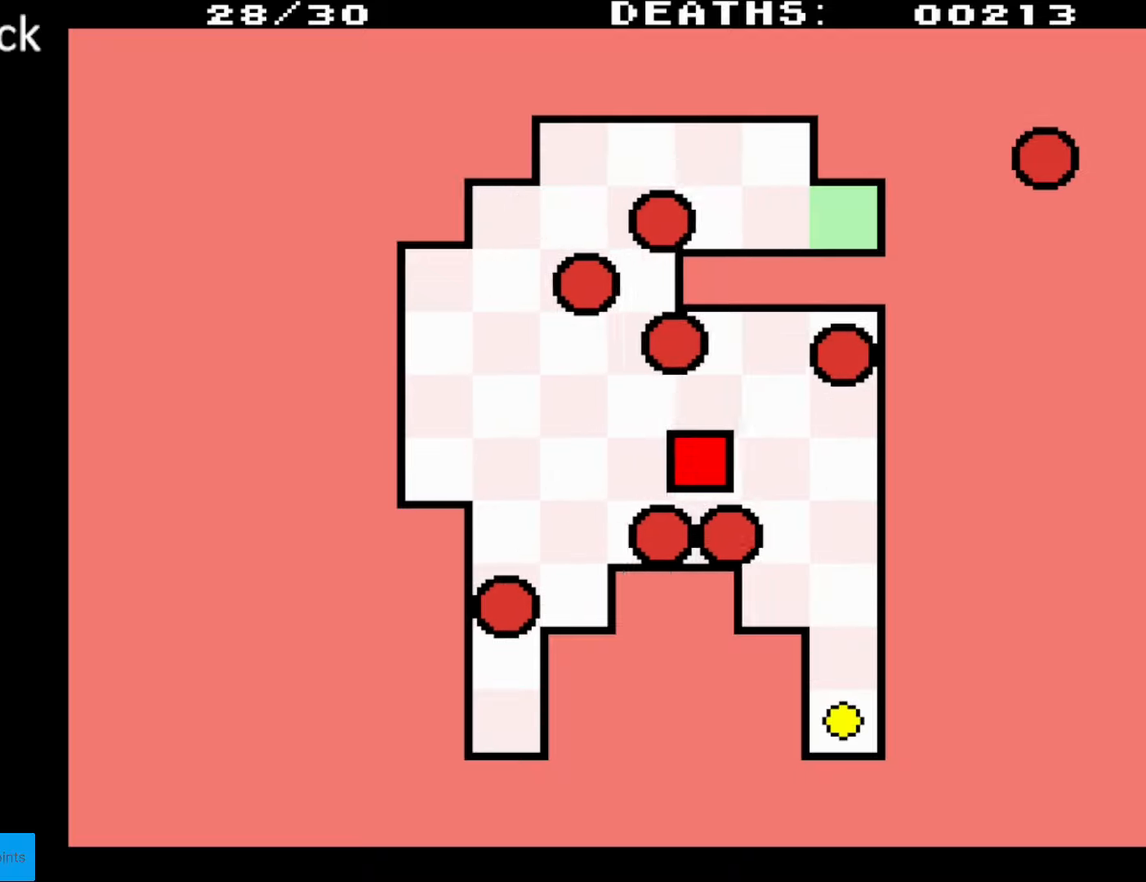
{"buttons": ["DPAD_RIGHT"], "events": [[17, "DPAD_LEFT", "down"], [150, "DPAD_LEFT", "up"], [150, "DPAD_UP", "down"], [417, "DPAD_RIGHT", "down"], [450, "DPAD_UP", "up"]]}
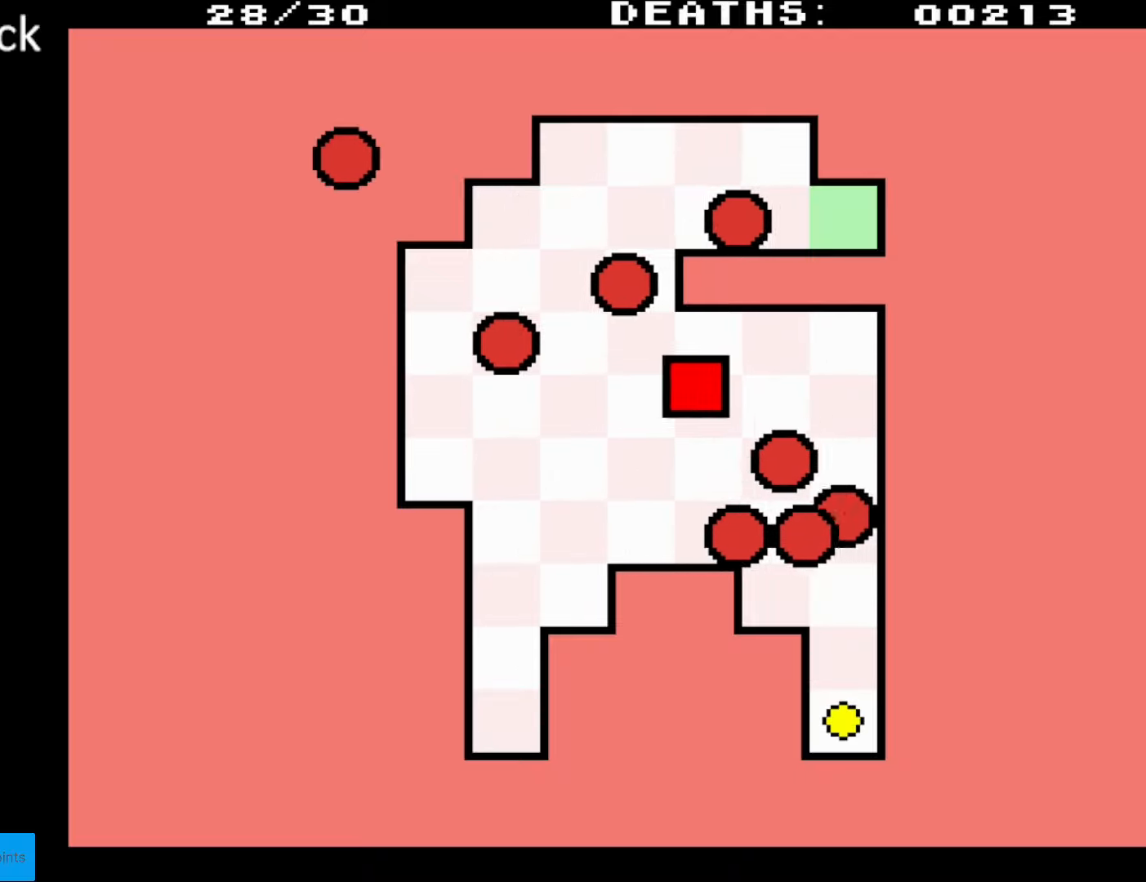
{"buttons": ["DPAD_DOWN"], "events": [[167, "DPAD_DOWN", "down"], [417, "DPAD_RIGHT", "up"]]}
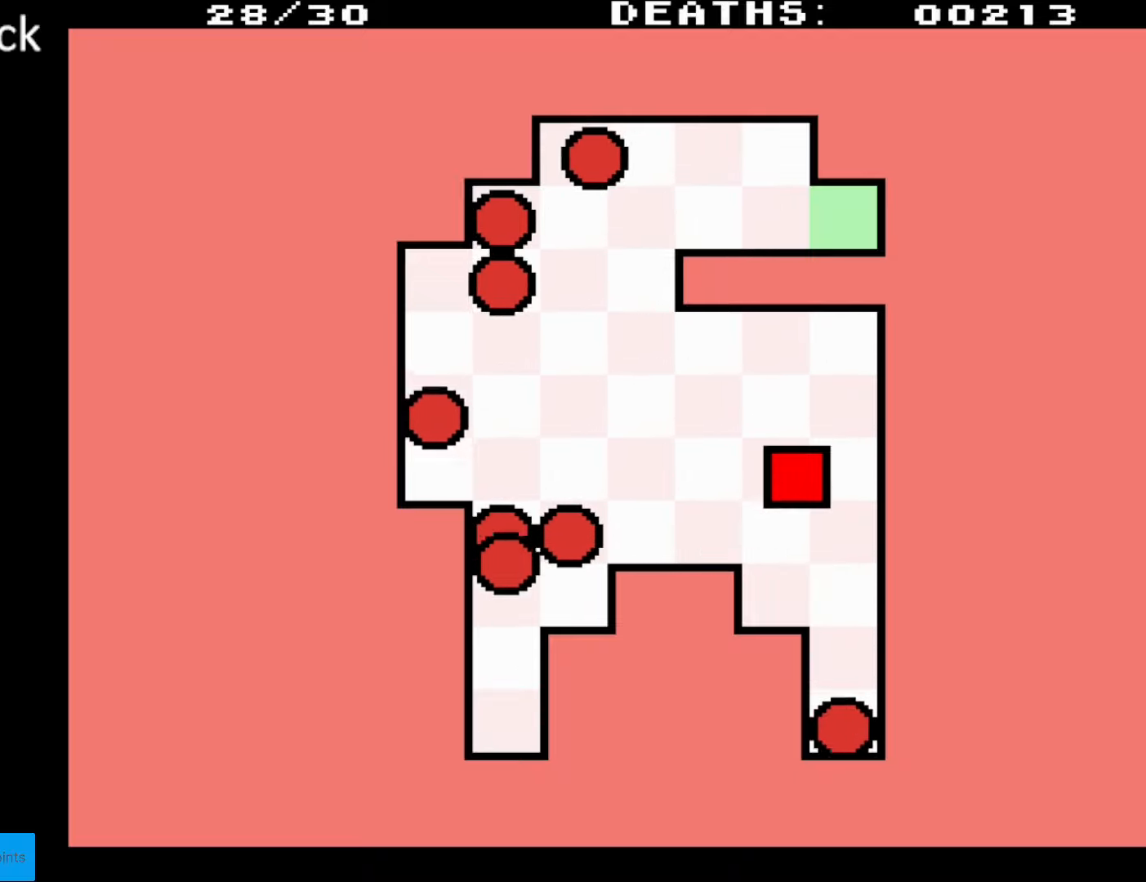
{"buttons": ["DPAD_DOWN"], "events": [[317, "DPAD_LEFT", "down"], [400, "DPAD_LEFT", "up"]]}
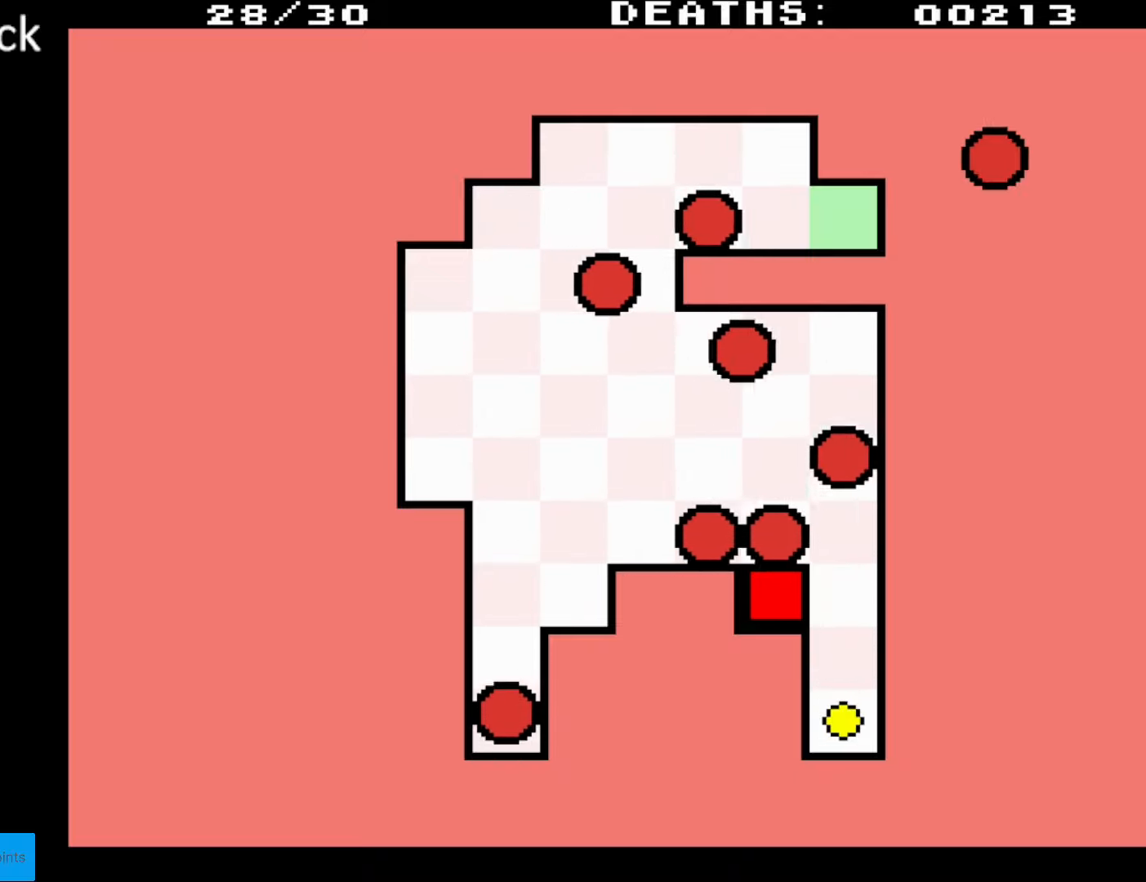
{"buttons": [], "events": [[217, "DPAD_DOWN", "up"], [350, "DPAD_RIGHT", "down"], [400, "DPAD_RIGHT", "up"]]}
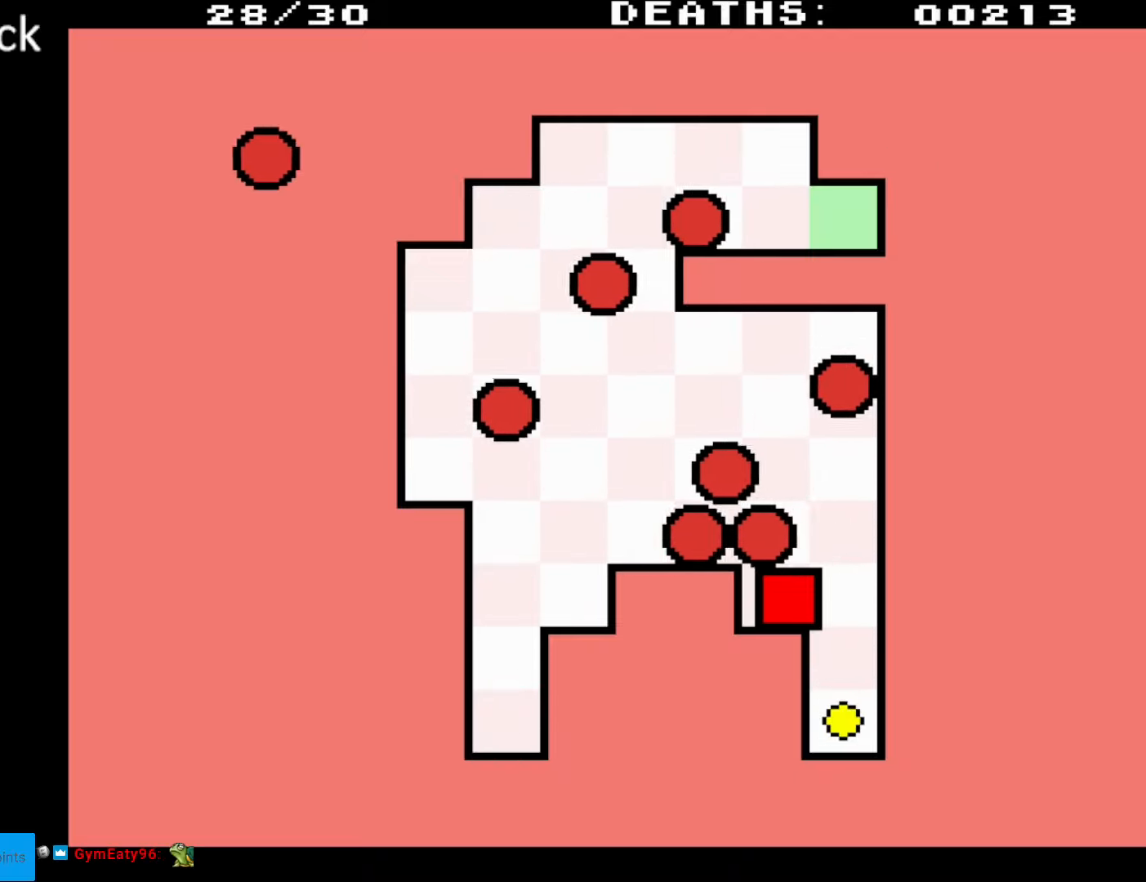
{"buttons": [], "events": []}
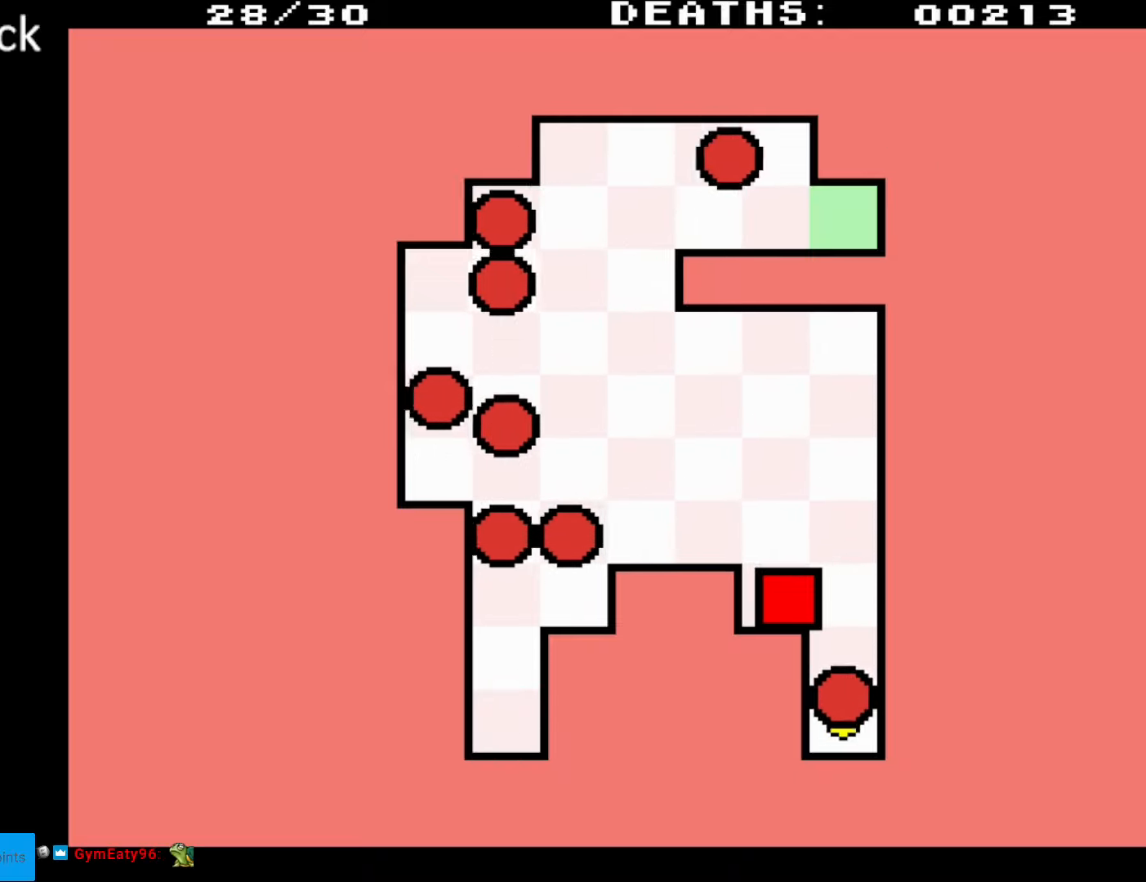
{"buttons": [], "events": []}
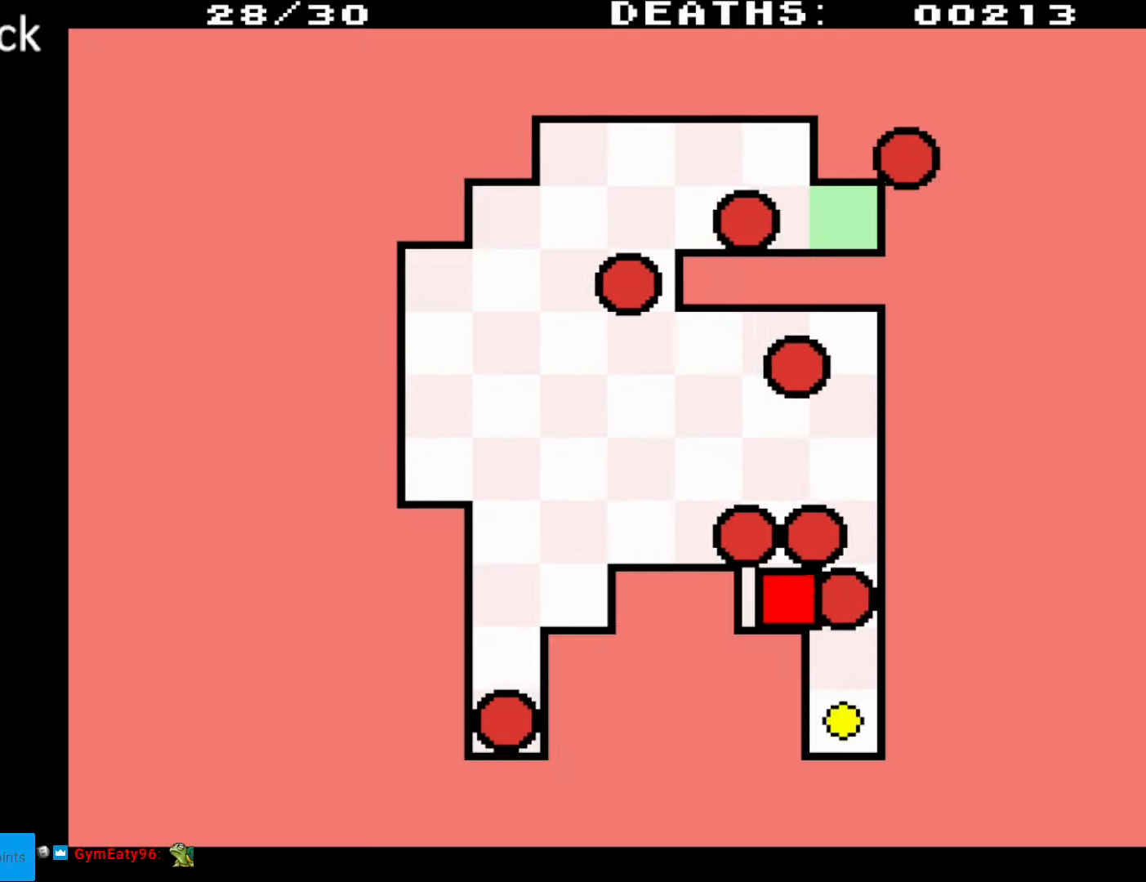
{"buttons": ["DPAD_DOWN"], "events": [[133, "DPAD_DOWN", "down"], [150, "DPAD_RIGHT", "down"], [217, "DPAD_RIGHT", "up"], [250, "DPAD_RIGHT", "down"], [333, "DPAD_RIGHT", "up"]]}
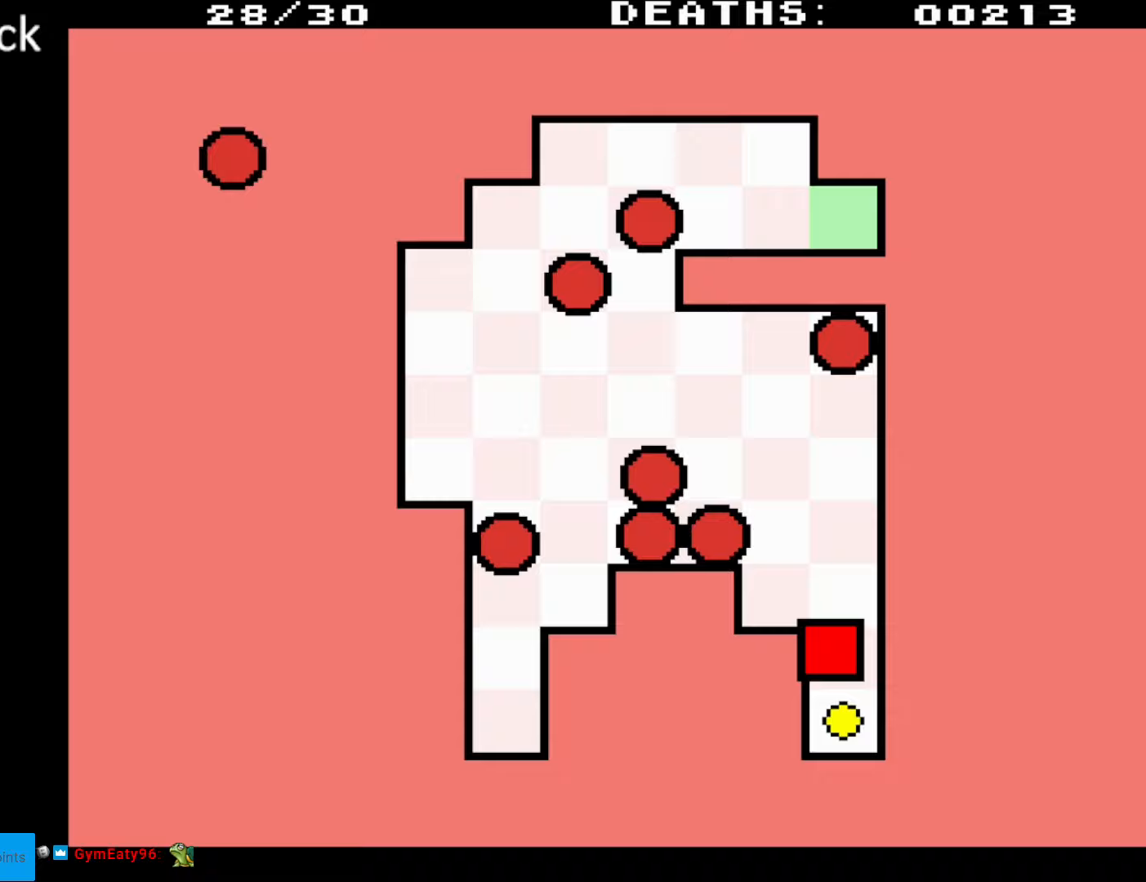
{"buttons": ["DPAD_DOWN", "DPAD_LEFT"], "events": [[100, "DPAD_DOWN", "up"], [117, "DPAD_LEFT", "down"], [117, "DPAD_UP", "down"], [383, "DPAD_UP", "up"], [467, "DPAD_DOWN", "down"]]}
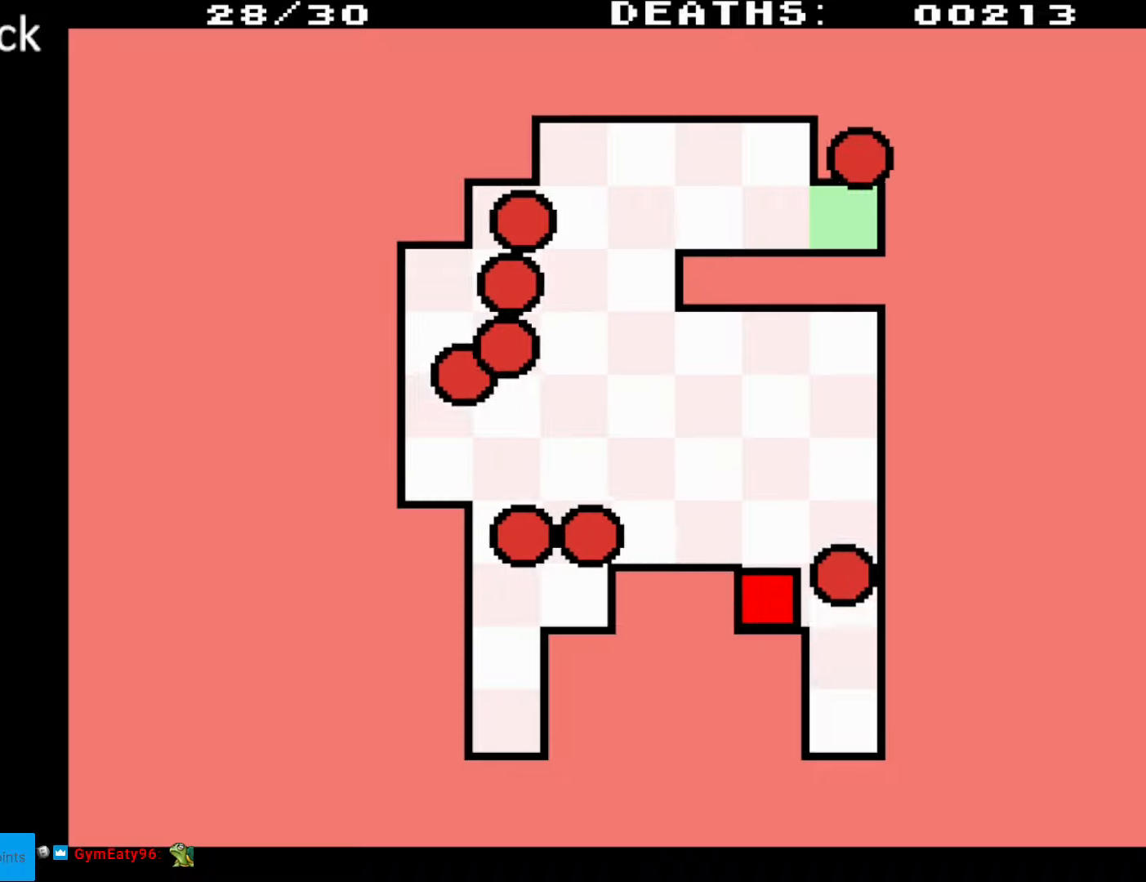
{"buttons": [], "events": [[183, "DPAD_DOWN", "up"], [217, "DPAD_LEFT", "up"]]}
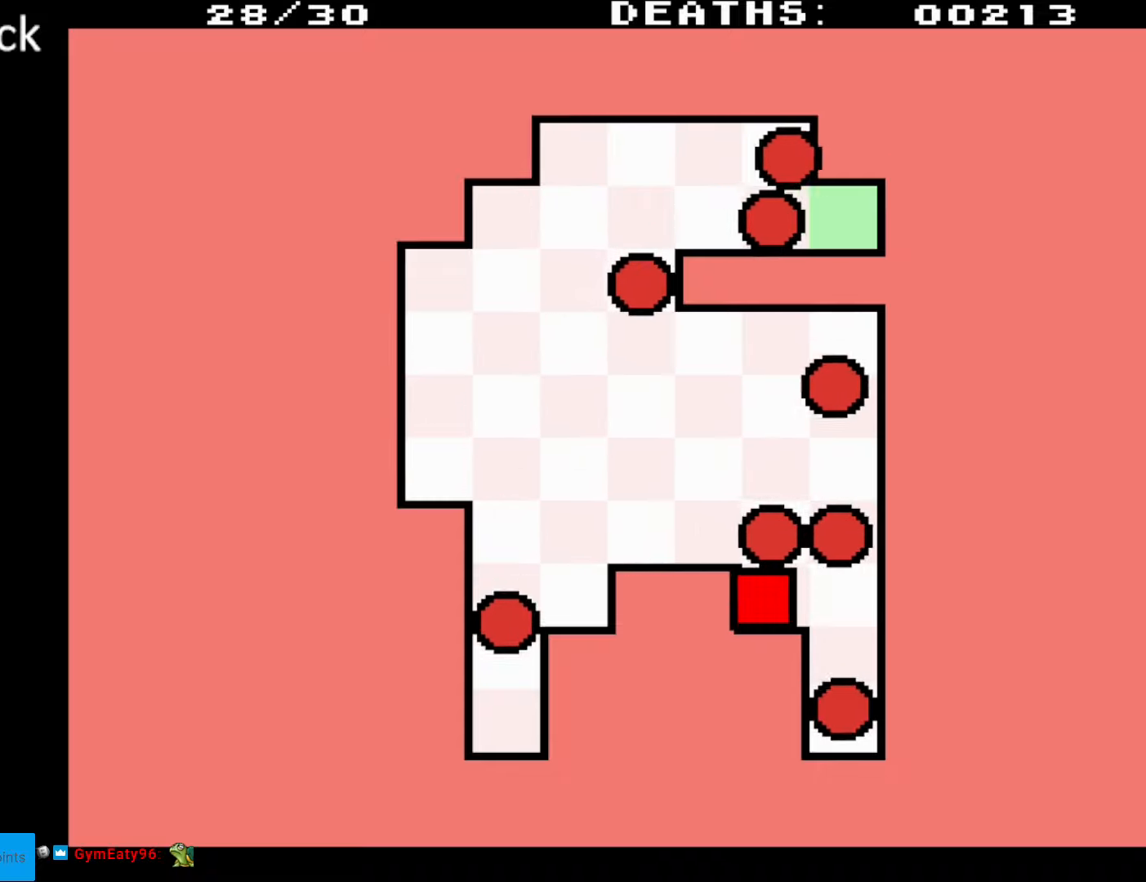
{"buttons": [], "events": [[100, "DPAD_RIGHT", "down"], [133, "DPAD_RIGHT", "up"]]}
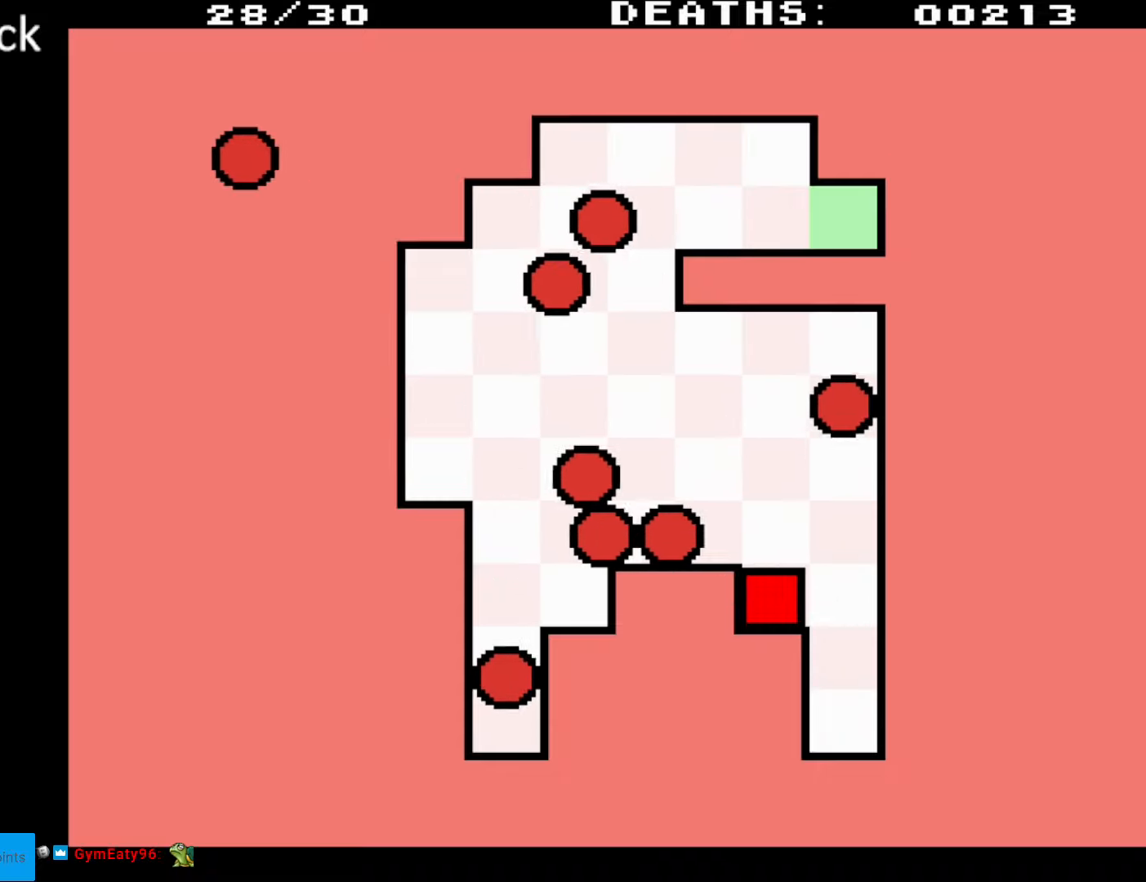
{"buttons": [], "events": [[67, "DPAD_UP", "down"], [83, "DPAD_UP", "up"]]}
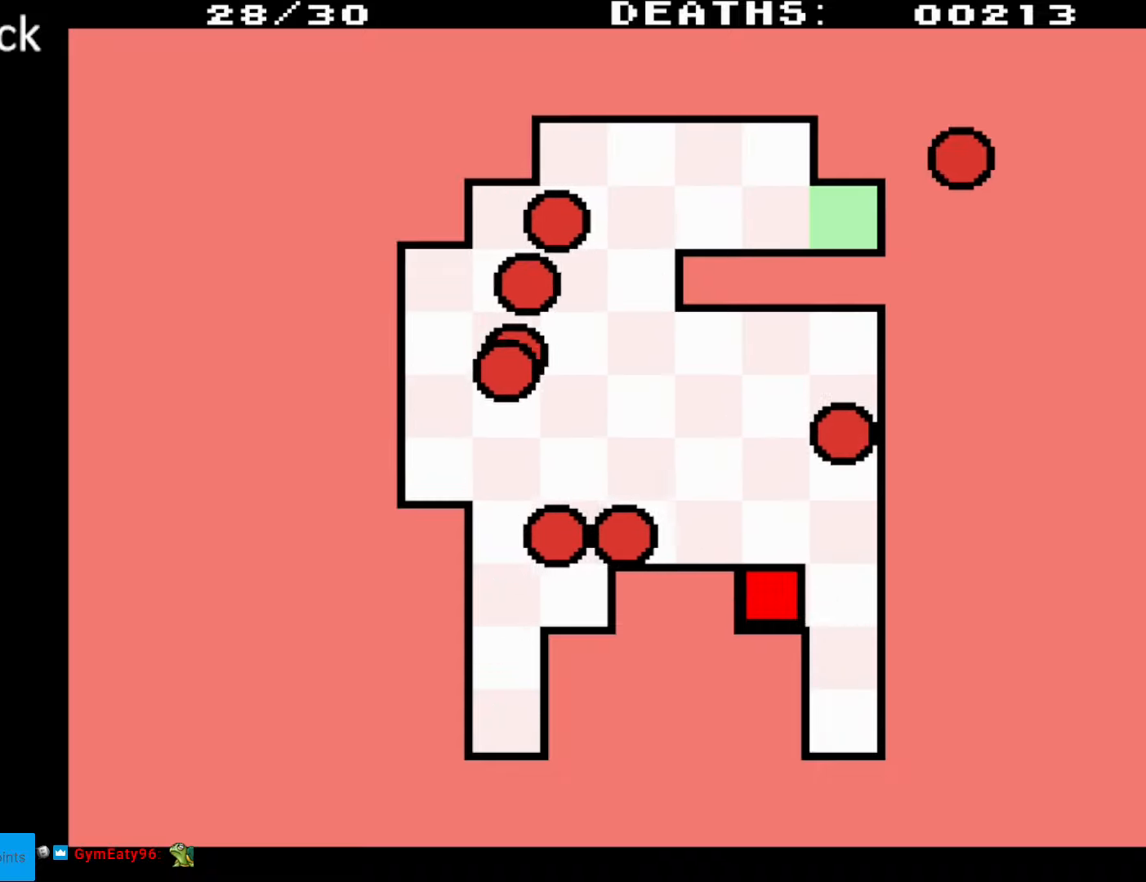
{"buttons": [], "events": []}
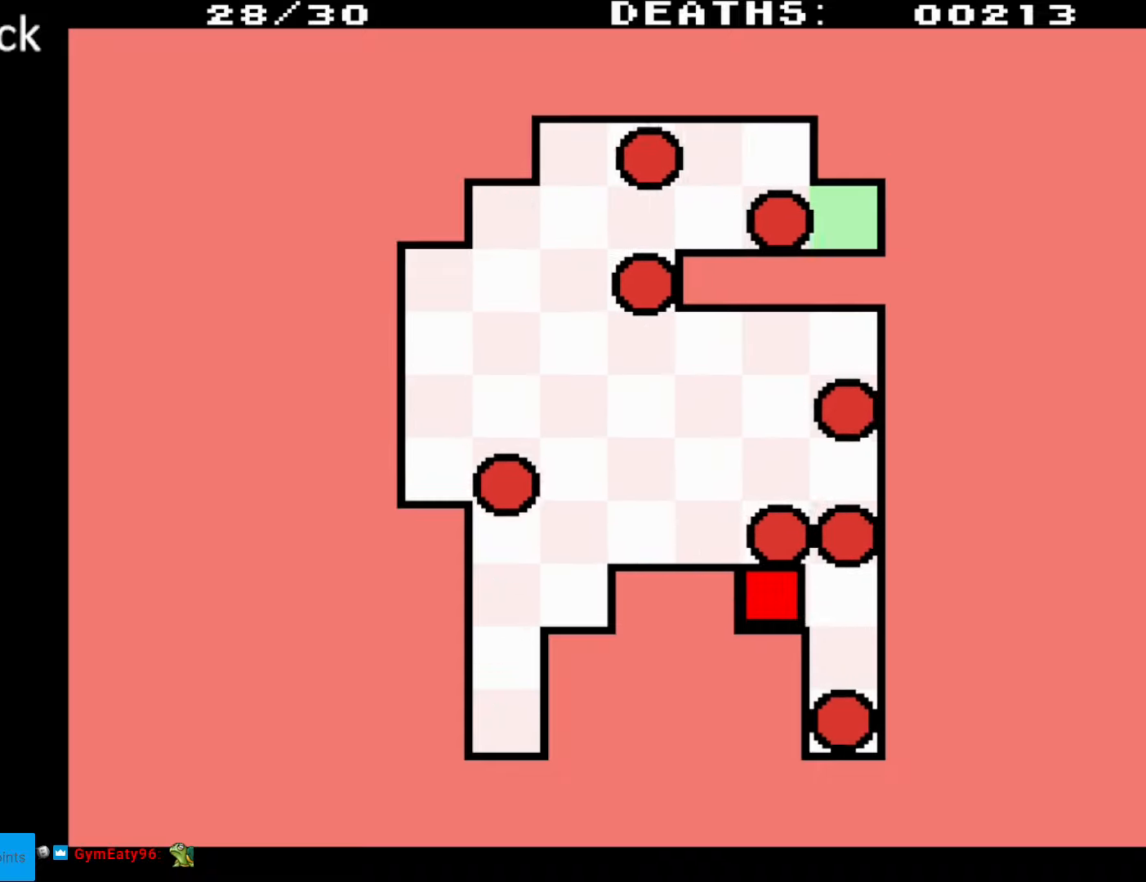
{"buttons": ["DPAD_UP"], "events": [[417, "DPAD_UP", "down"]]}
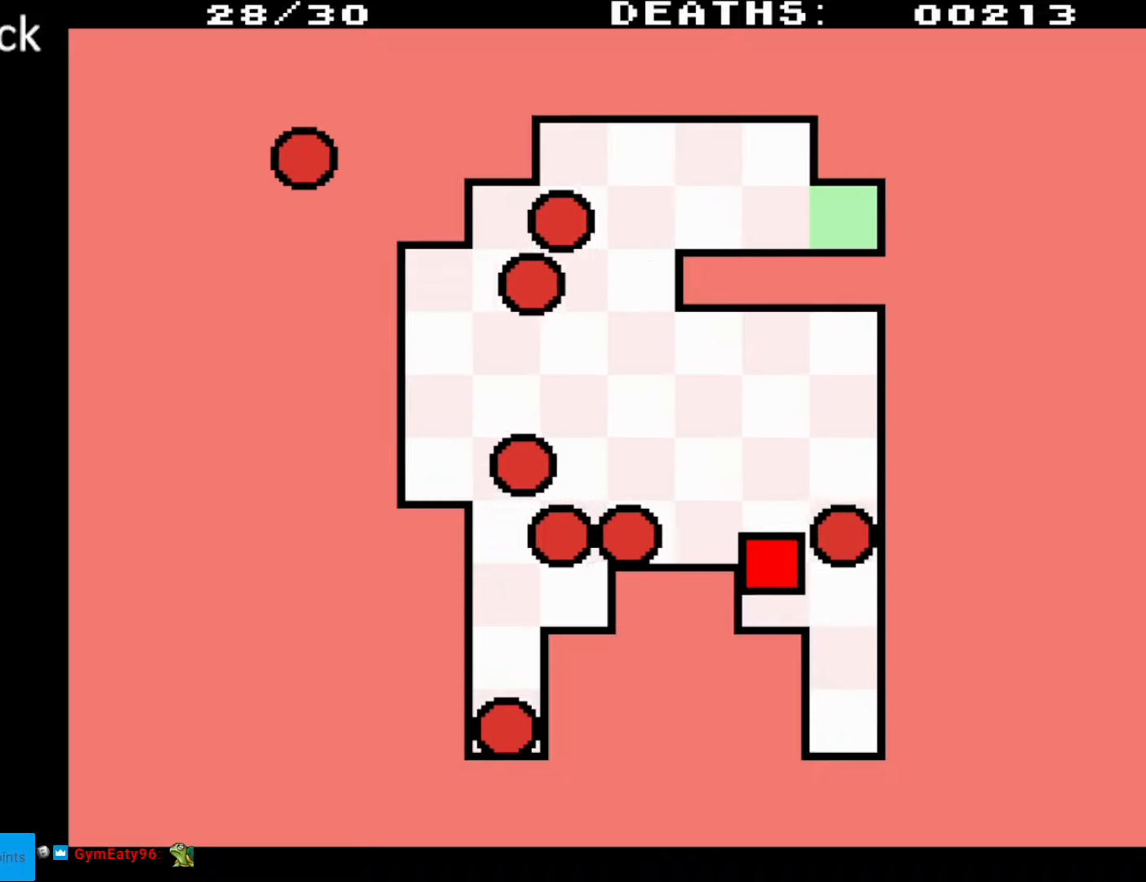
{"buttons": ["DPAD_UP", "DPAD_LEFT"], "events": [[233, "DPAD_LEFT", "down"]]}
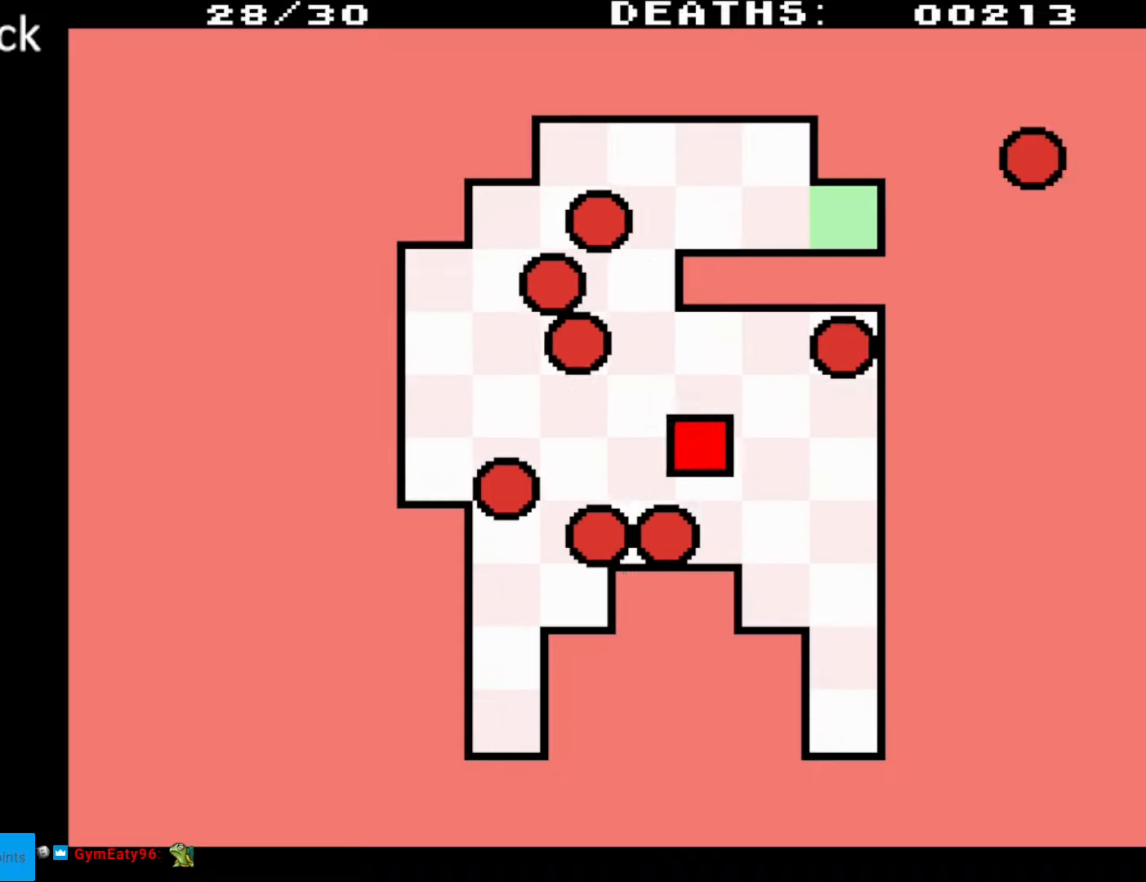
{"buttons": [], "events": [[33, "DPAD_UP", "up"], [250, "DPAD_UP", "down"], [267, "DPAD_LEFT", "up"], [483, "DPAD_UP", "up"]]}
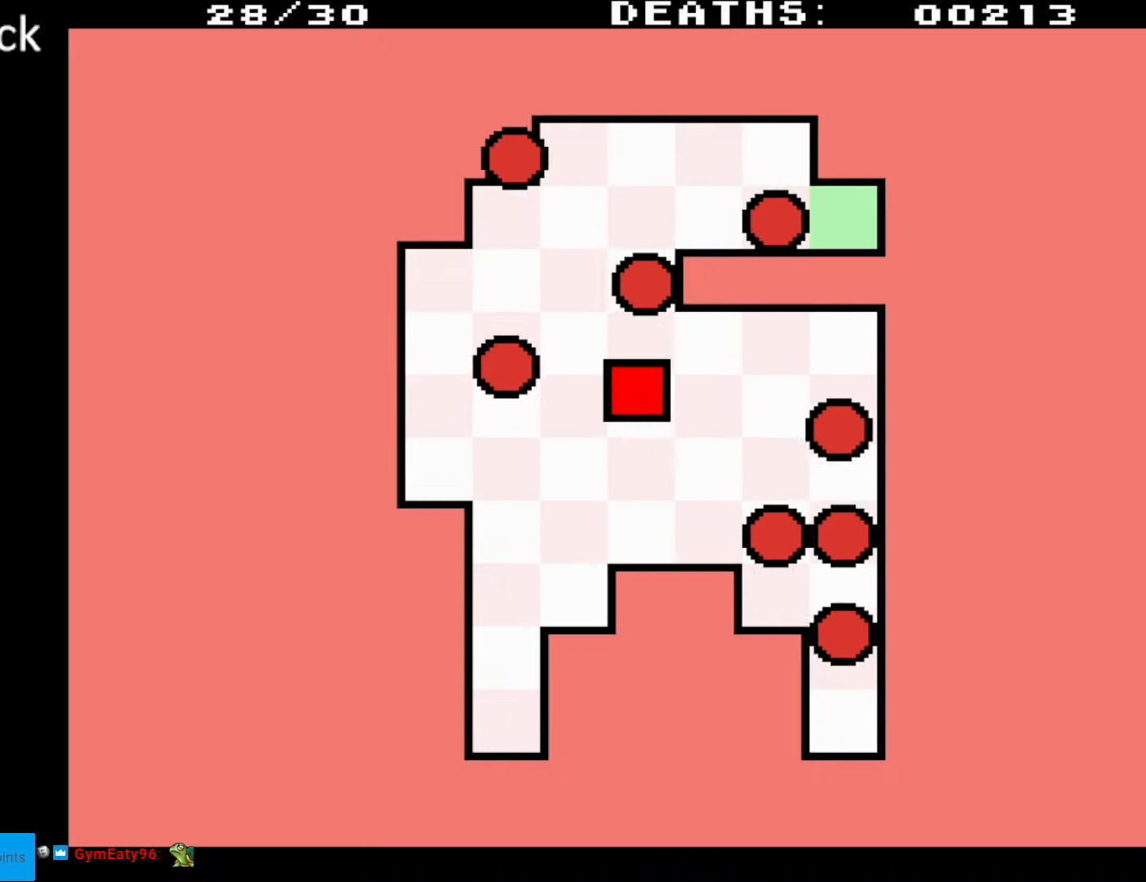
{"buttons": ["DPAD_DOWN"], "events": [[217, "DPAD_UP", "down"], [350, "DPAD_UP", "up"], [483, "DPAD_DOWN", "down"]]}
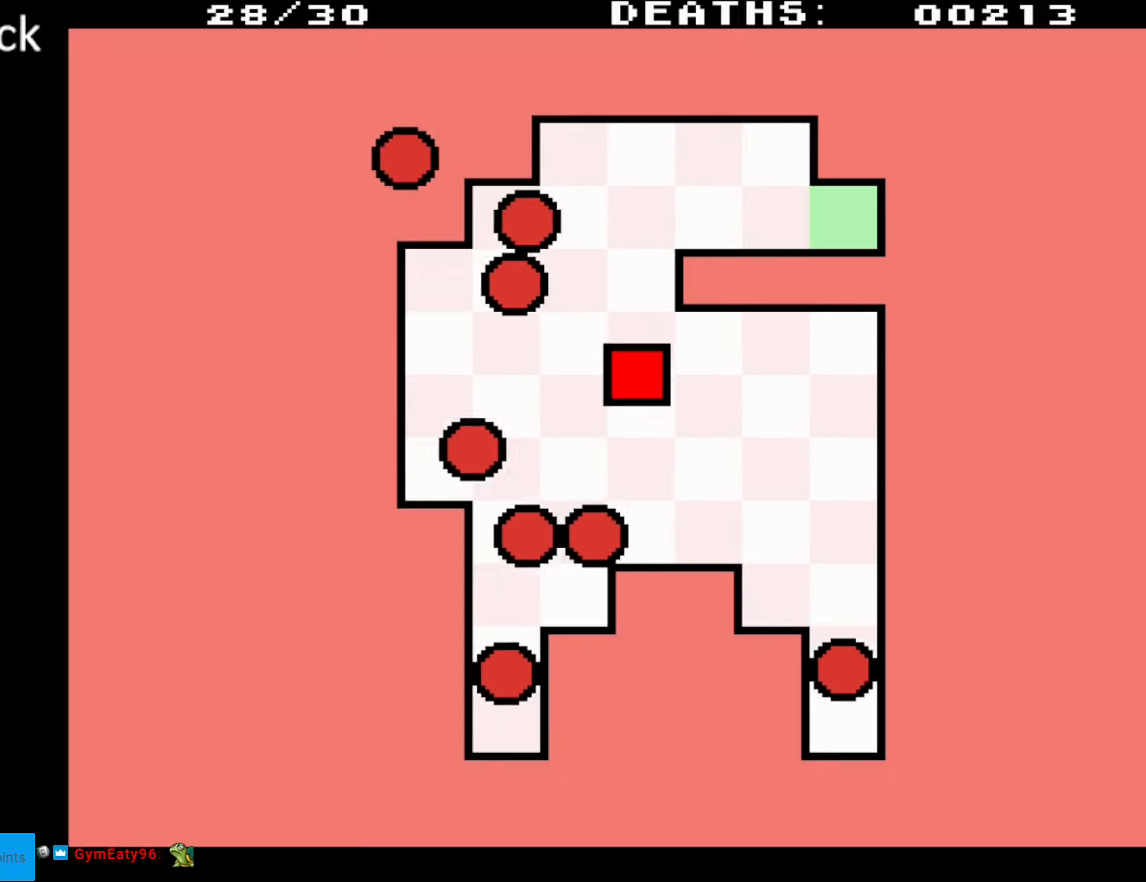
{"buttons": [], "events": [[350, "DPAD_DOWN", "up"]]}
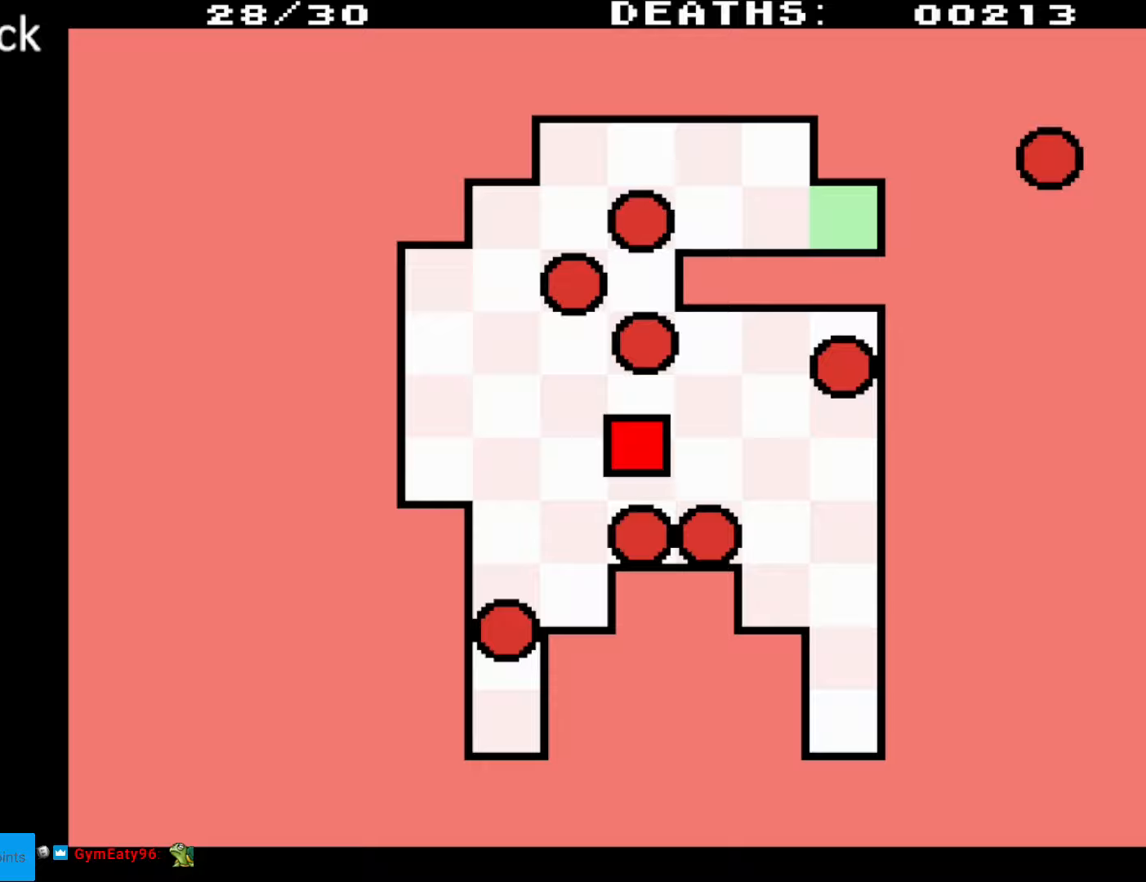
{"buttons": ["DPAD_UP"], "events": [[417, "DPAD_UP", "down"]]}
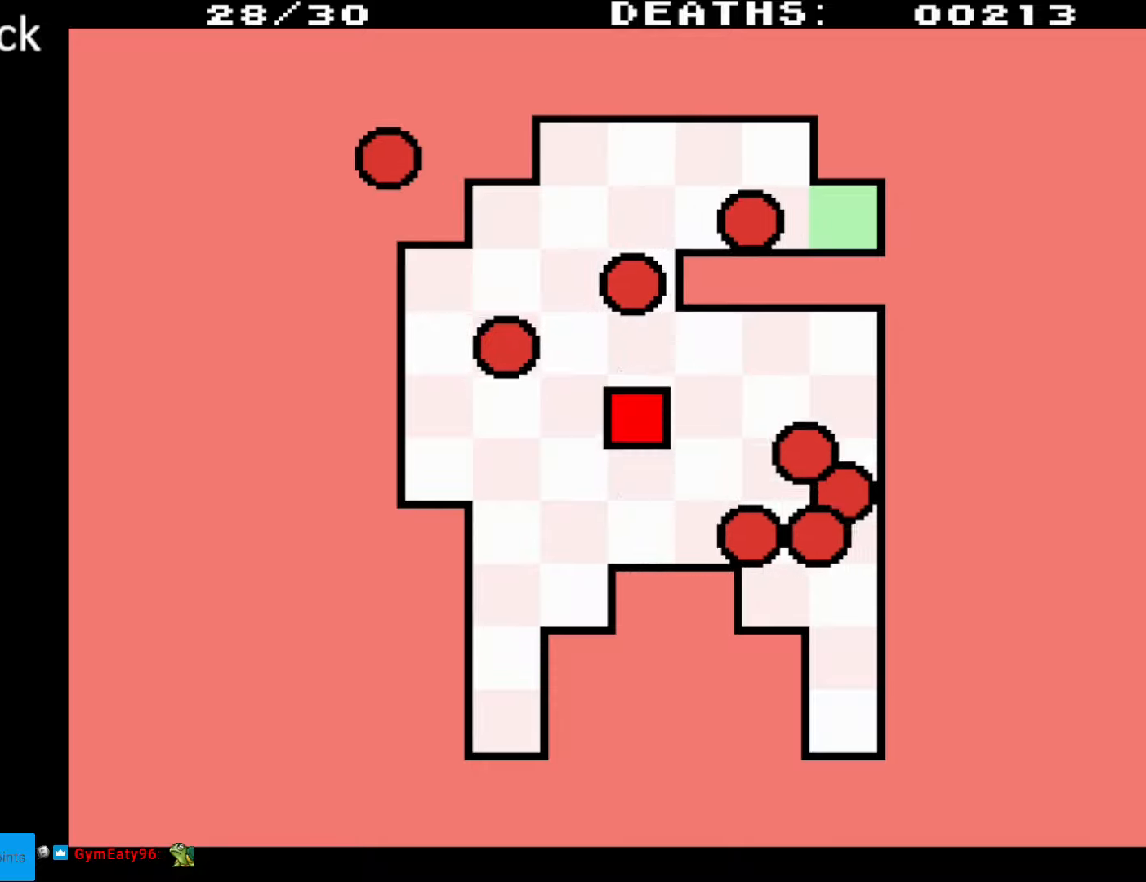
{"buttons": ["DPAD_DOWN"], "events": [[267, "DPAD_UP", "up"], [433, "DPAD_DOWN", "down"]]}
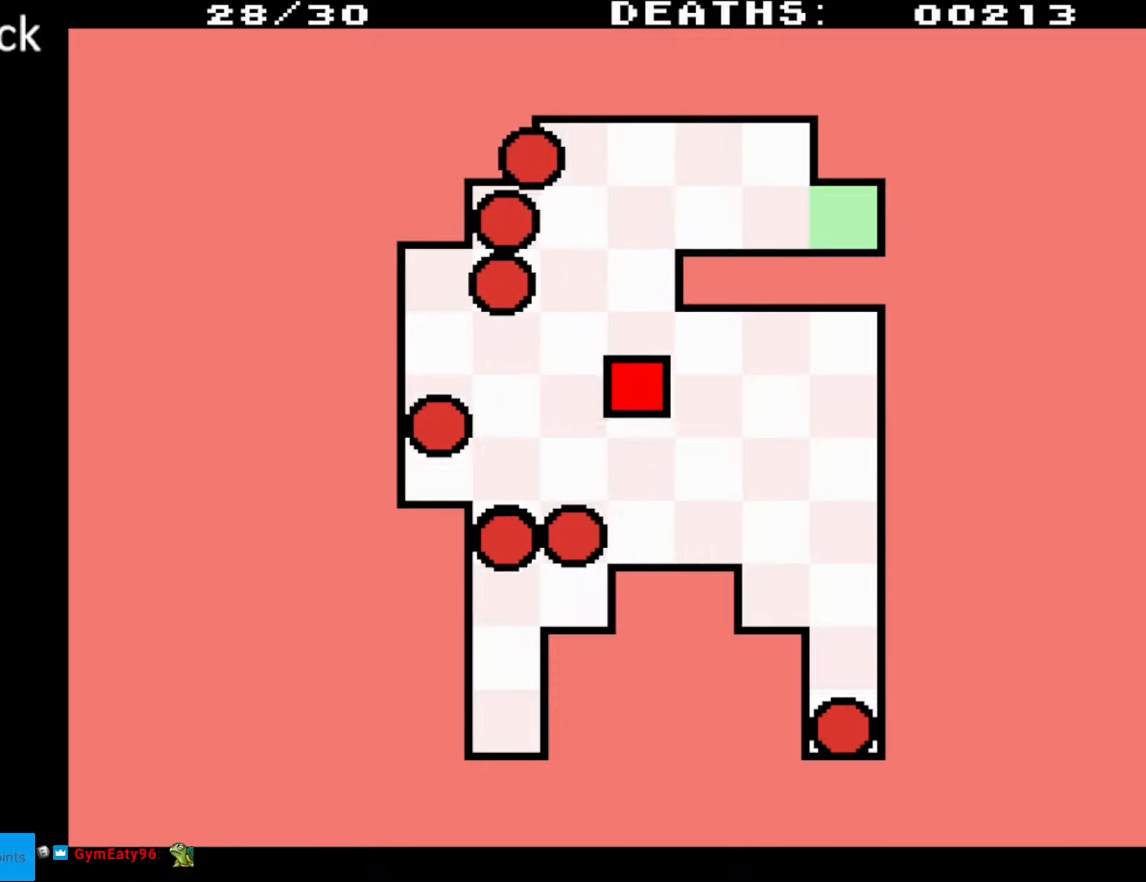
{"buttons": ["DPAD_UP", "DPAD_LEFT"], "events": [[150, "DPAD_LEFT", "down"], [167, "DPAD_DOWN", "up"], [483, "DPAD_UP", "down"]]}
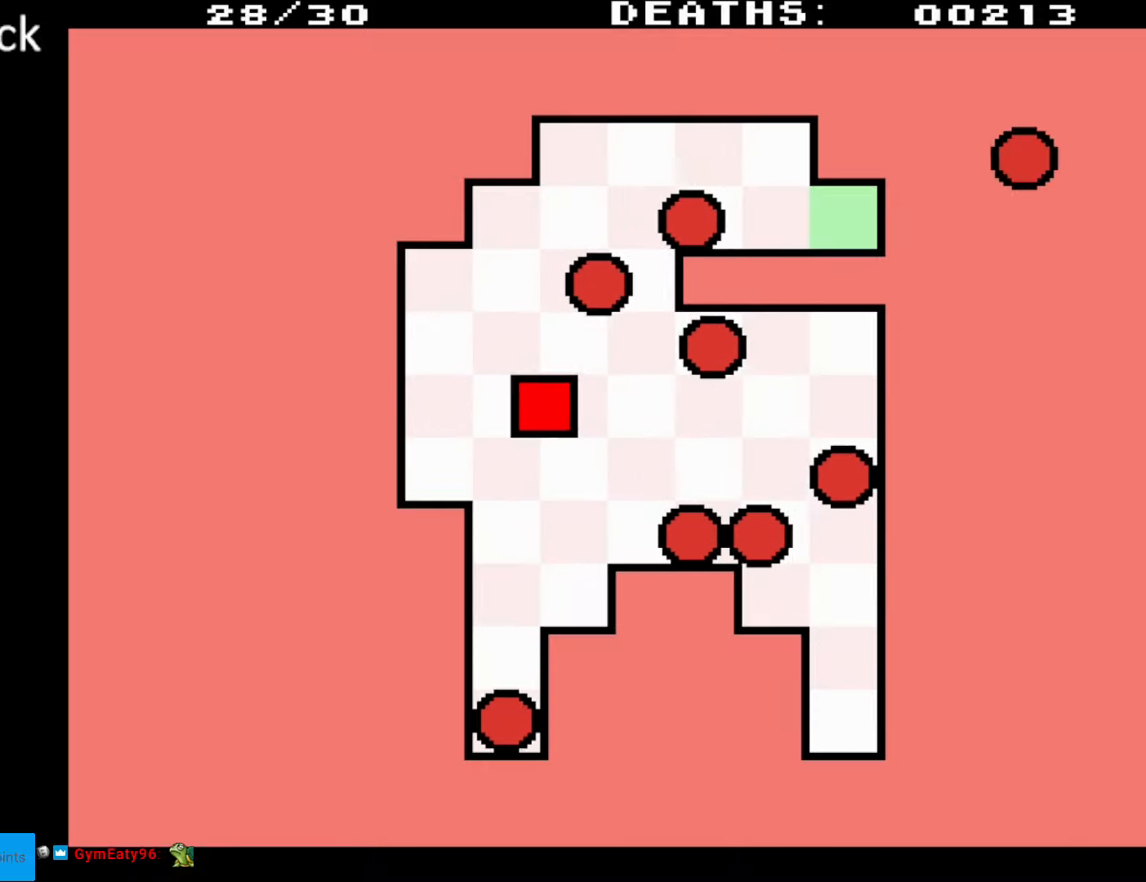
{"buttons": ["DPAD_UP", "DPAD_LEFT"], "events": []}
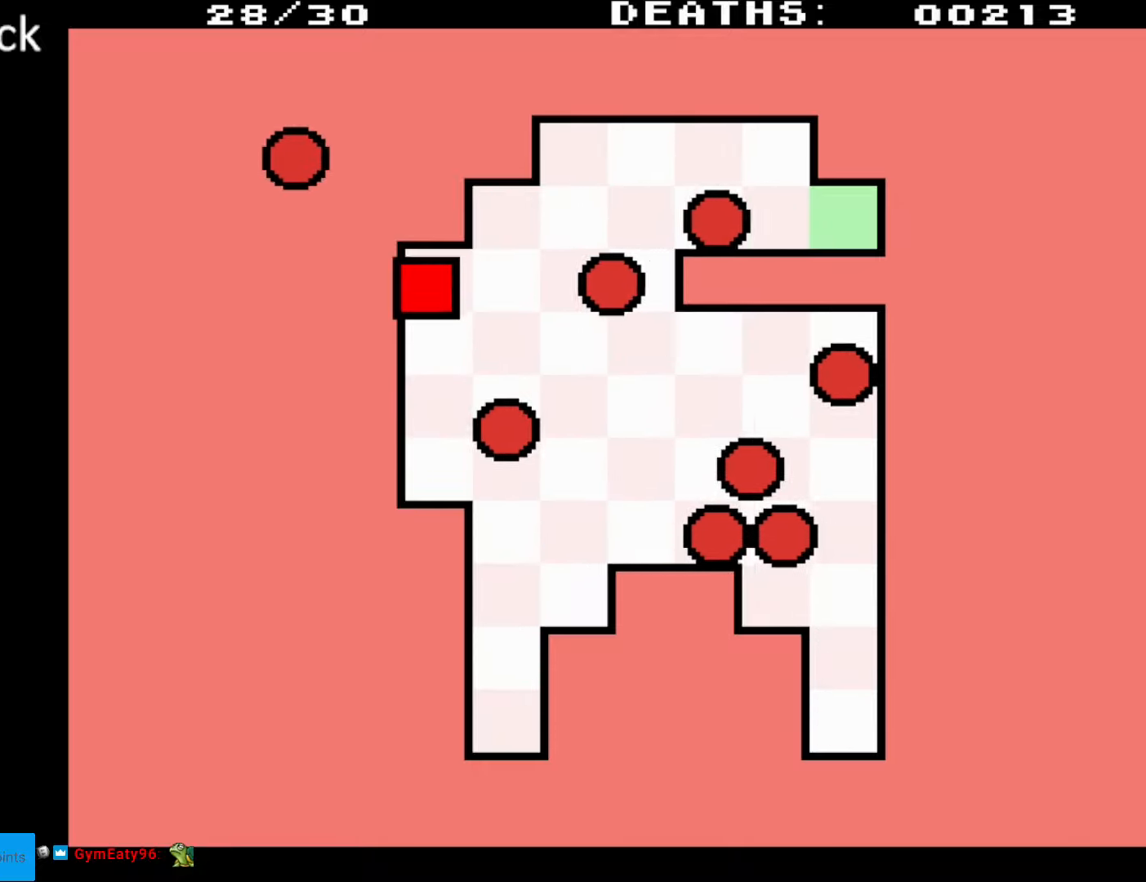
{"buttons": [], "events": [[300, "DPAD_LEFT", "up"], [317, "DPAD_UP", "up"]]}
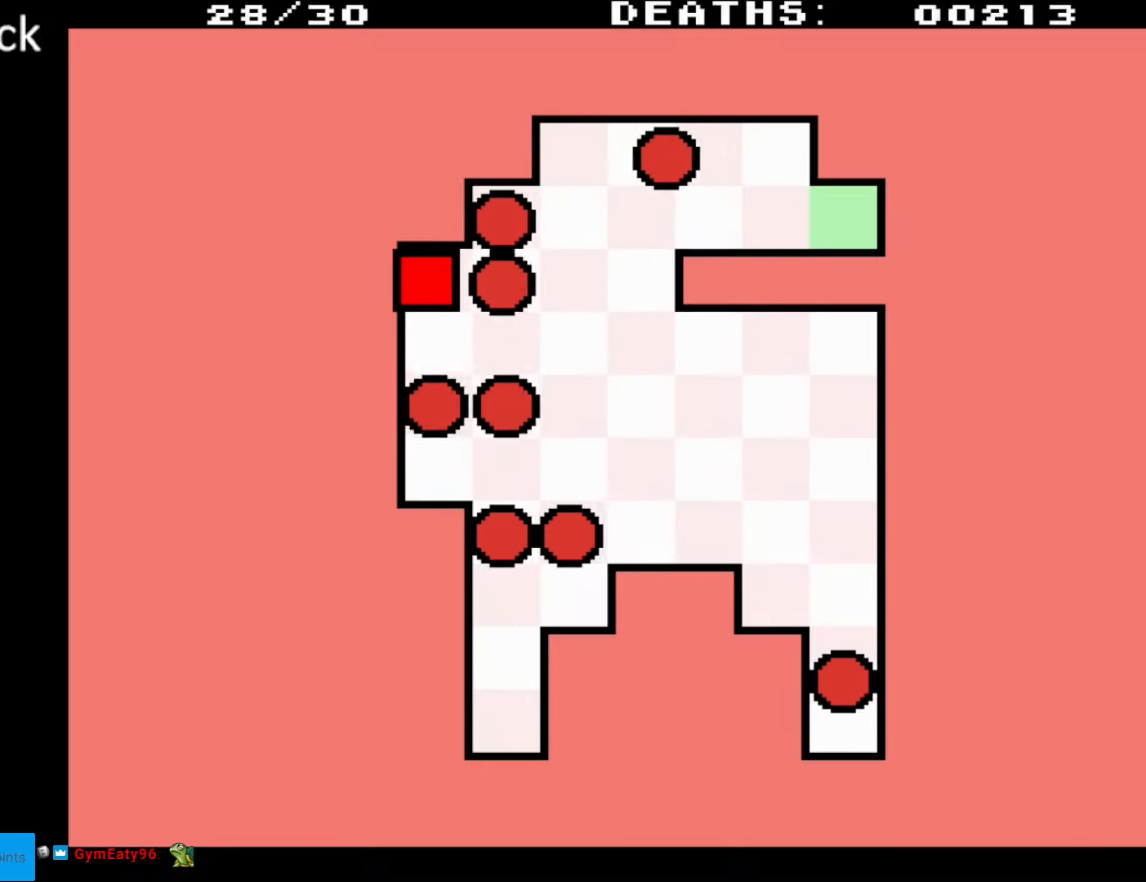
{"buttons": [], "events": []}
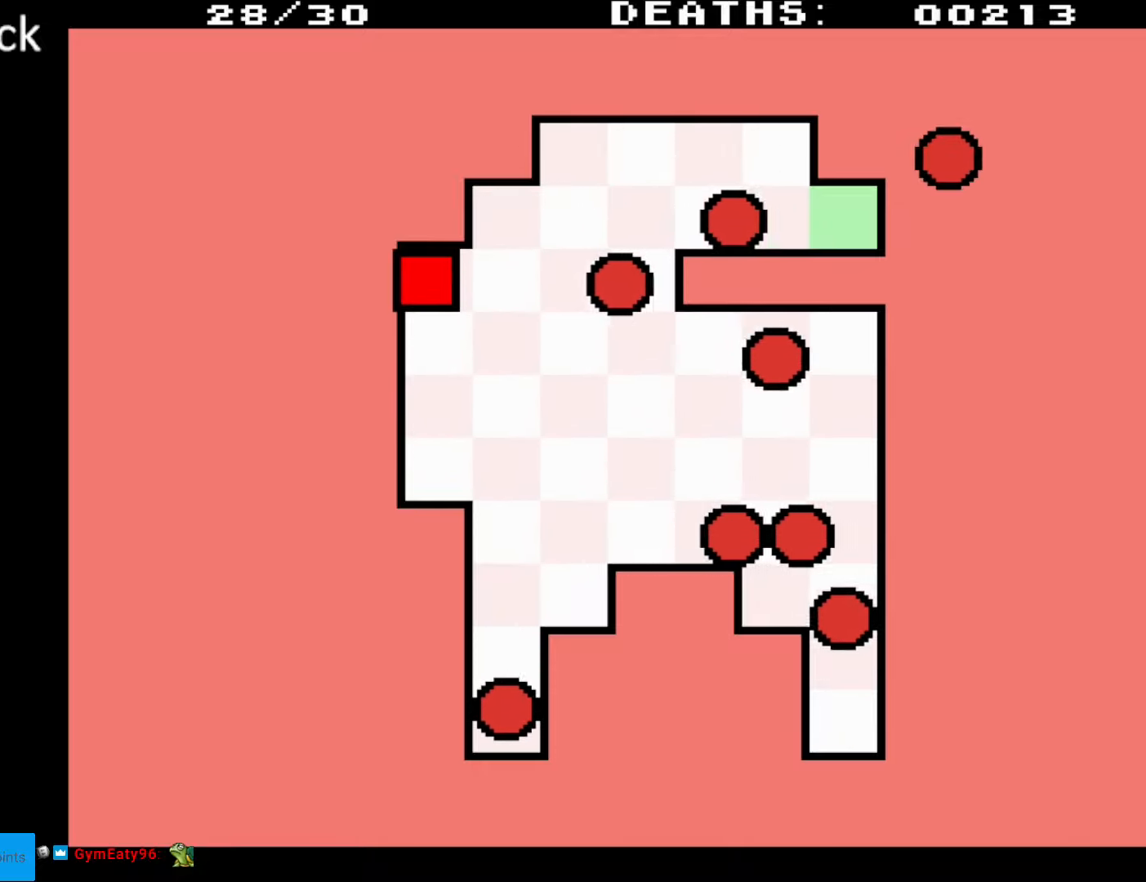
{"buttons": [], "events": []}
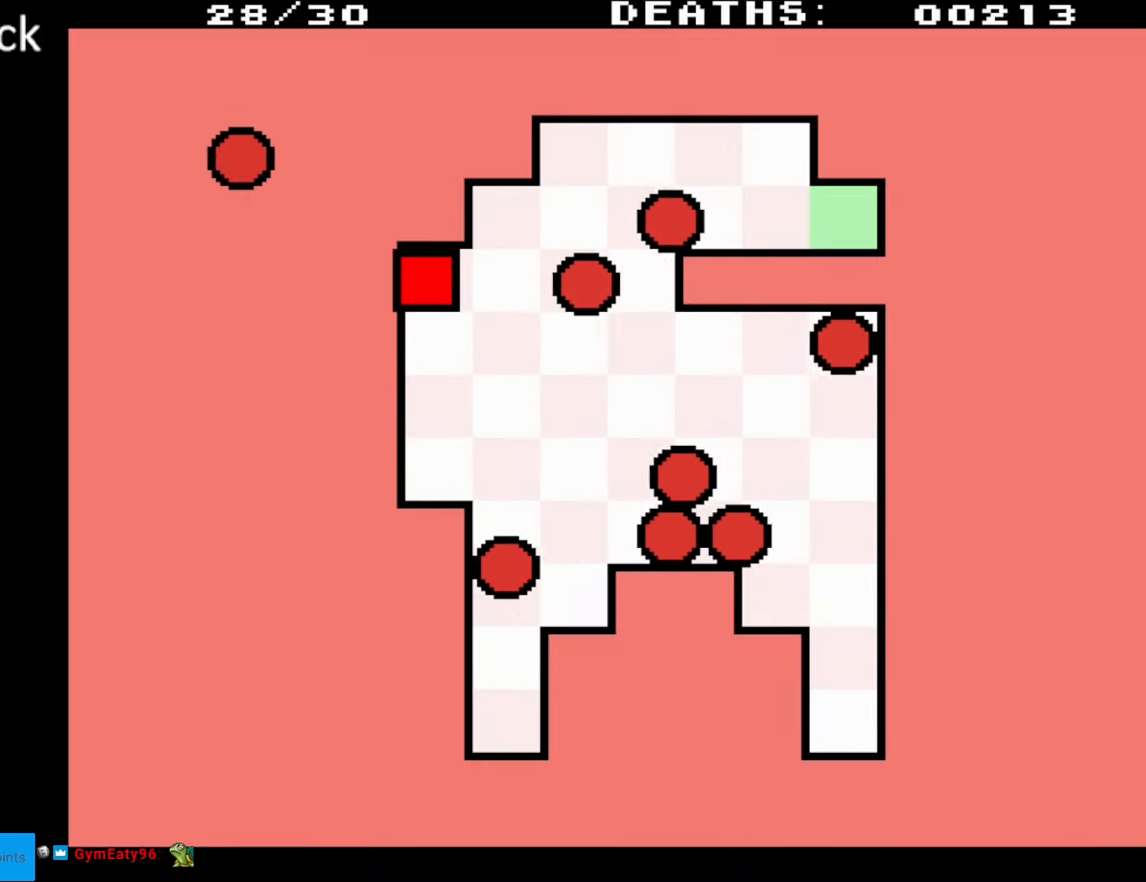
{"buttons": [], "events": []}
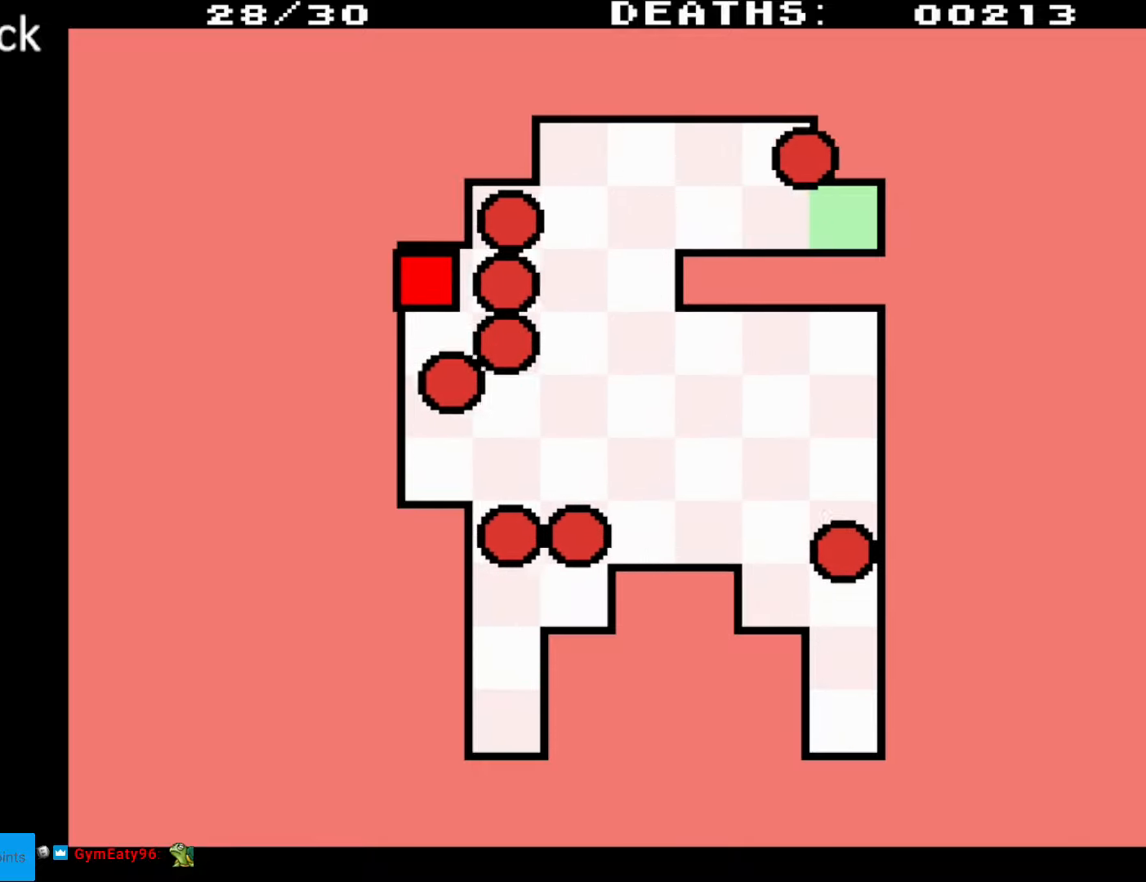
{"buttons": [], "events": []}
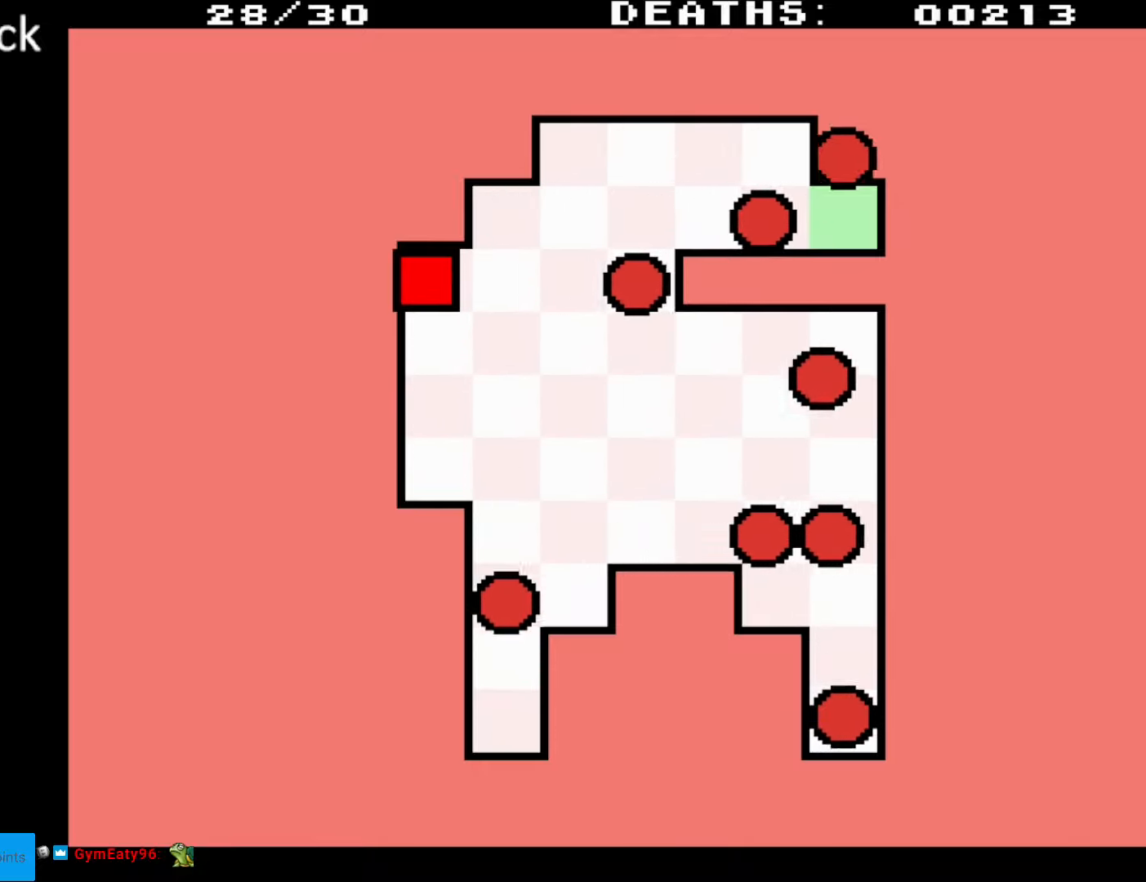
{"buttons": [], "events": []}